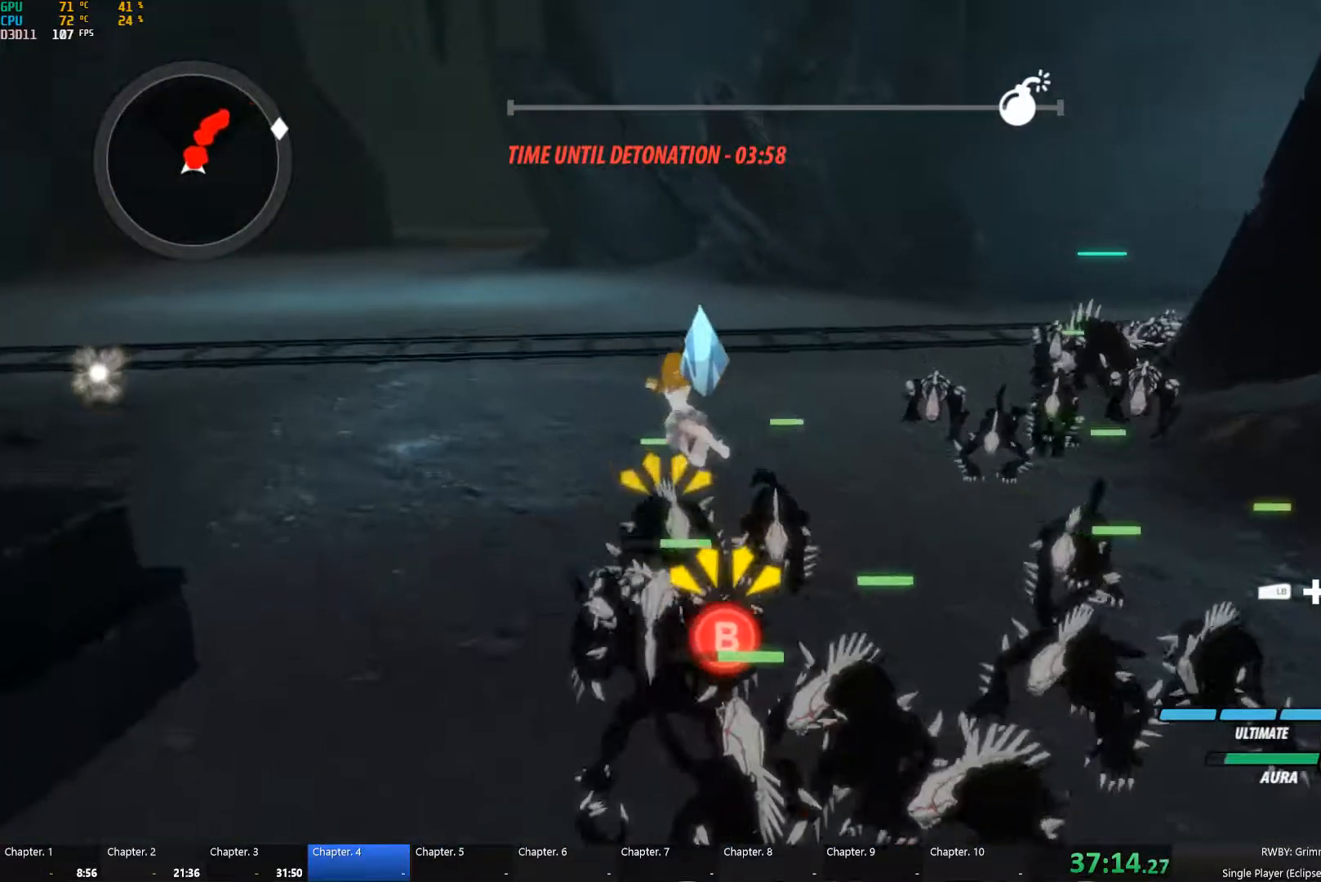
Gameplay with a controller (Xbox layout); each line is a JSON object with the inputs held at the frame after it. "events" lists button and stick changes between this image and that frame as [ms after this image, input, new state], when the widget could be followed in between. Not read: L2 R2.
{"buttons": [], "left_stick": "up-left", "right_stick": "center"}
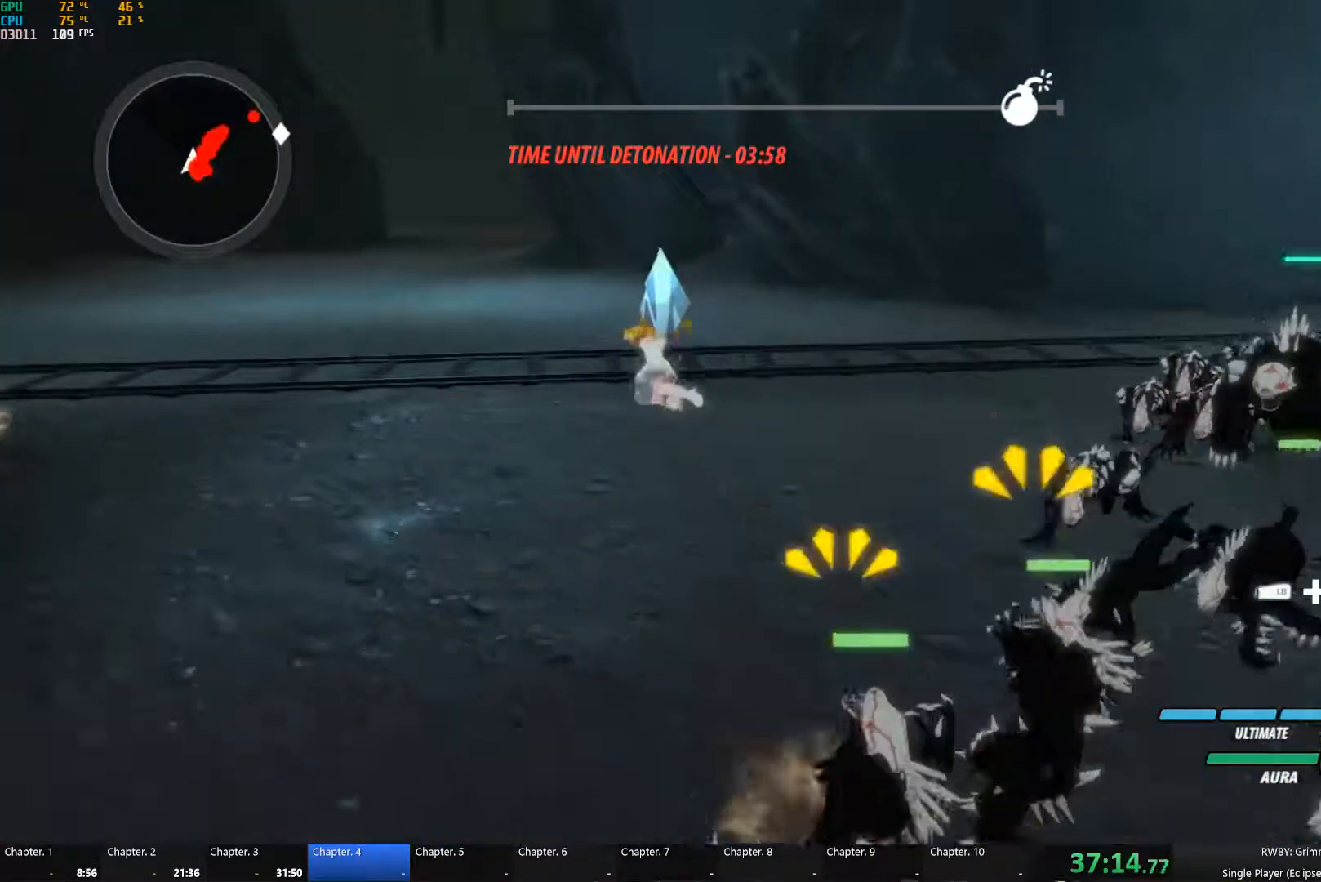
{"buttons": ["L1"], "left_stick": "up-left", "right_stick": "center", "events": [[50, "L1", "down"], [117, "right_stick", "down-right"], [133, "L1", "up"], [283, "right_stick", "center"], [400, "A", "down"], [433, "L1", "down"], [483, "A", "up"]]}
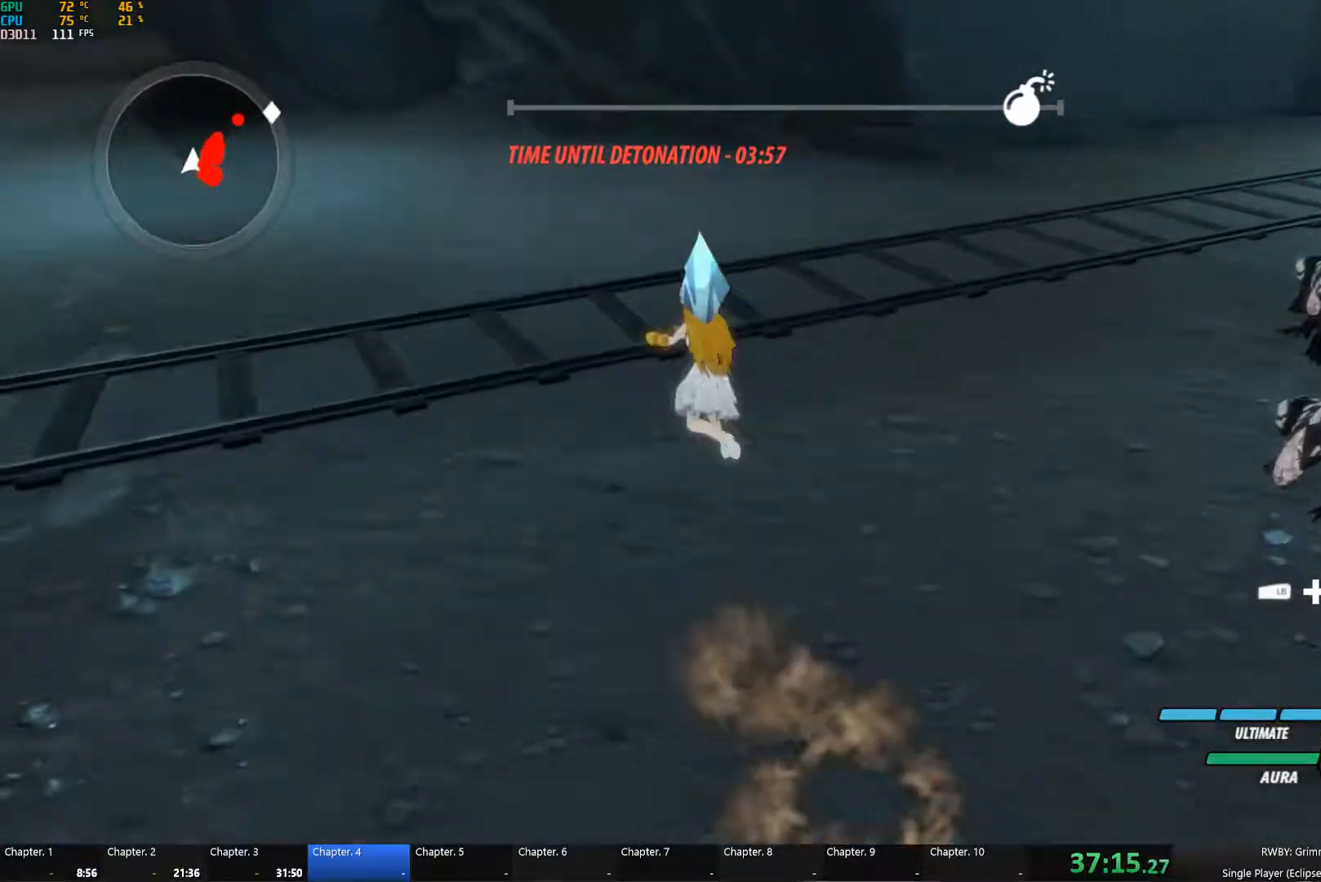
{"buttons": ["A"], "left_stick": "up", "right_stick": "center", "events": [[50, "L1", "up"], [83, "L1", "down"], [83, "left_stick", "up"], [133, "right_stick", "right"], [183, "L1", "up"], [383, "right_stick", "center"], [467, "A", "down"]]}
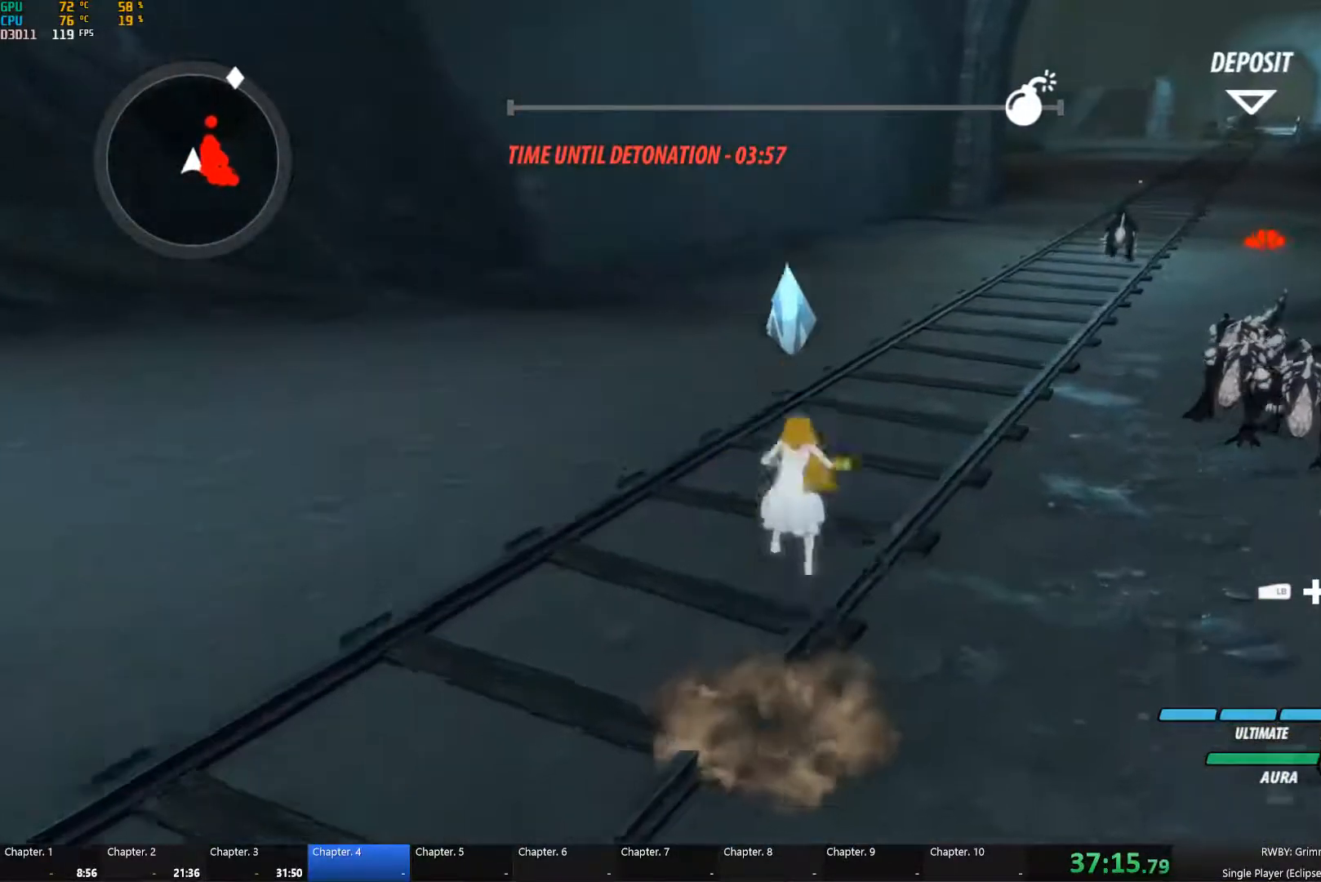
{"buttons": [], "left_stick": "up", "right_stick": "center", "events": [[33, "L1", "down"], [50, "A", "up"], [133, "L1", "up"], [183, "L1", "down"], [233, "right_stick", "right"], [300, "L1", "up"], [333, "right_stick", "center"]]}
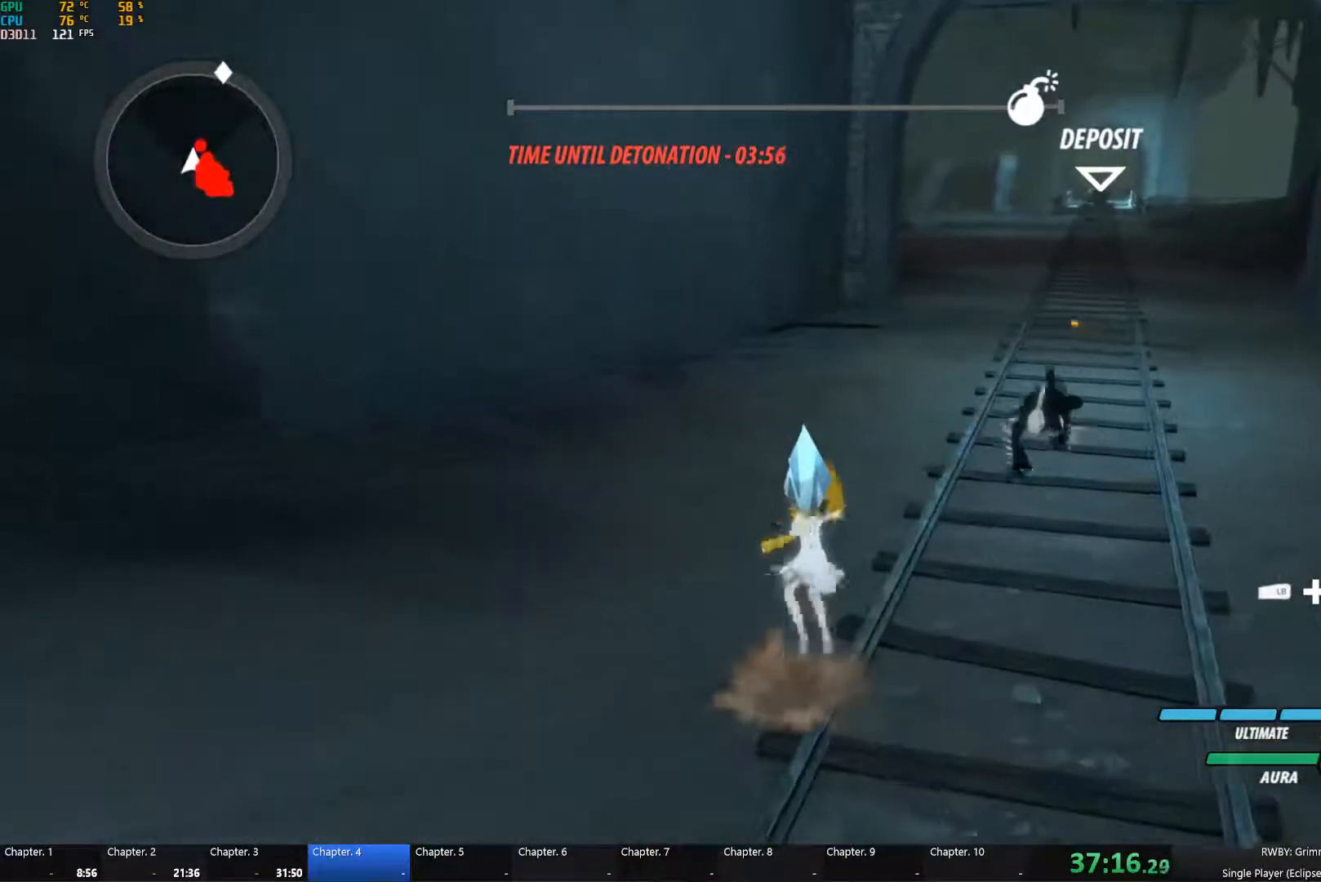
{"buttons": [], "left_stick": "up", "right_stick": "center", "events": [[50, "A", "down"], [100, "L1", "down"], [133, "A", "up"], [200, "L1", "up"], [233, "L1", "down"], [349, "L1", "up"]]}
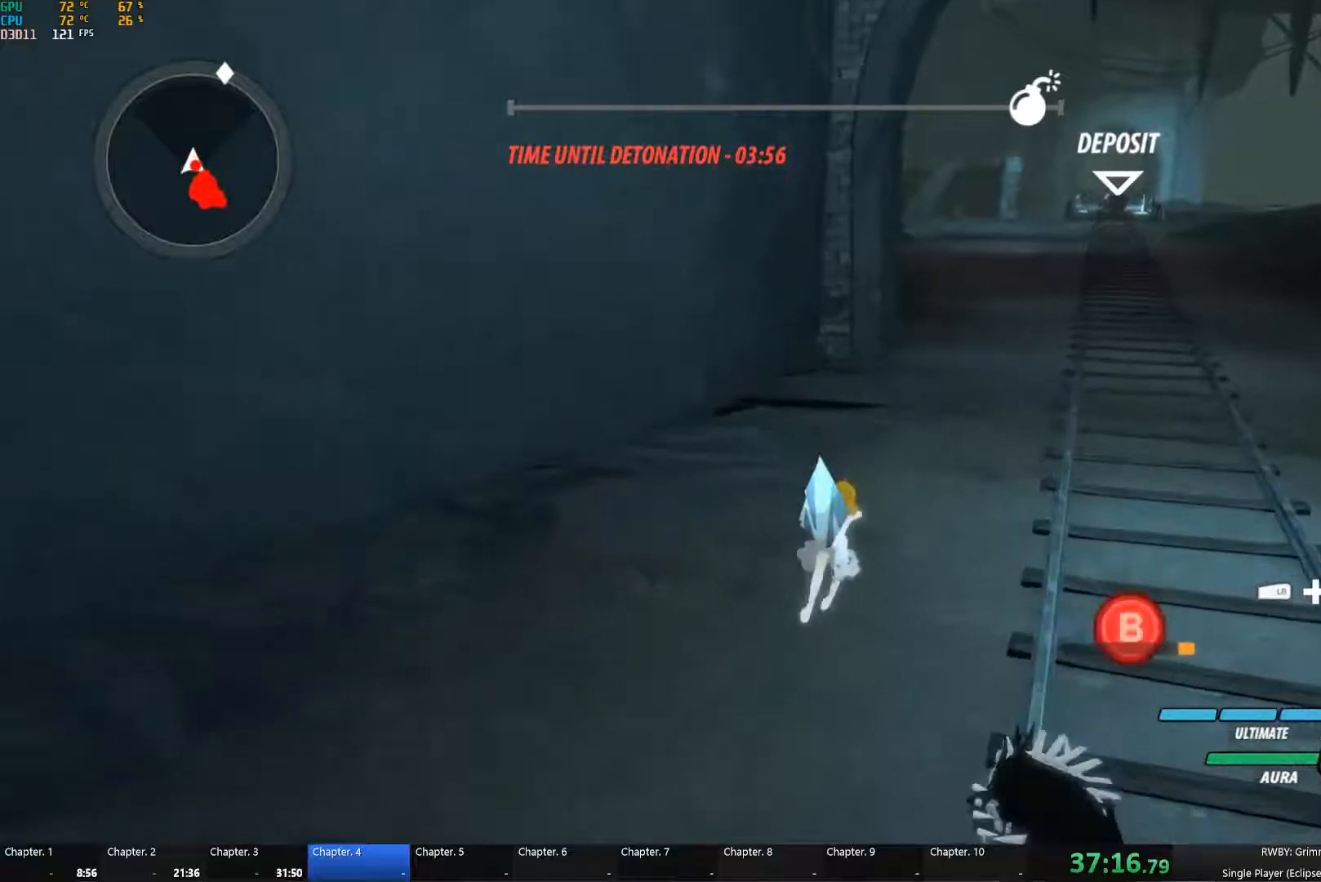
{"buttons": [], "left_stick": "up-right", "right_stick": "center", "events": [[67, "A", "down"], [133, "L1", "down"], [200, "A", "up"], [200, "L1", "up"], [267, "L1", "down"], [350, "left_stick", "up-right"], [383, "L1", "up"]]}
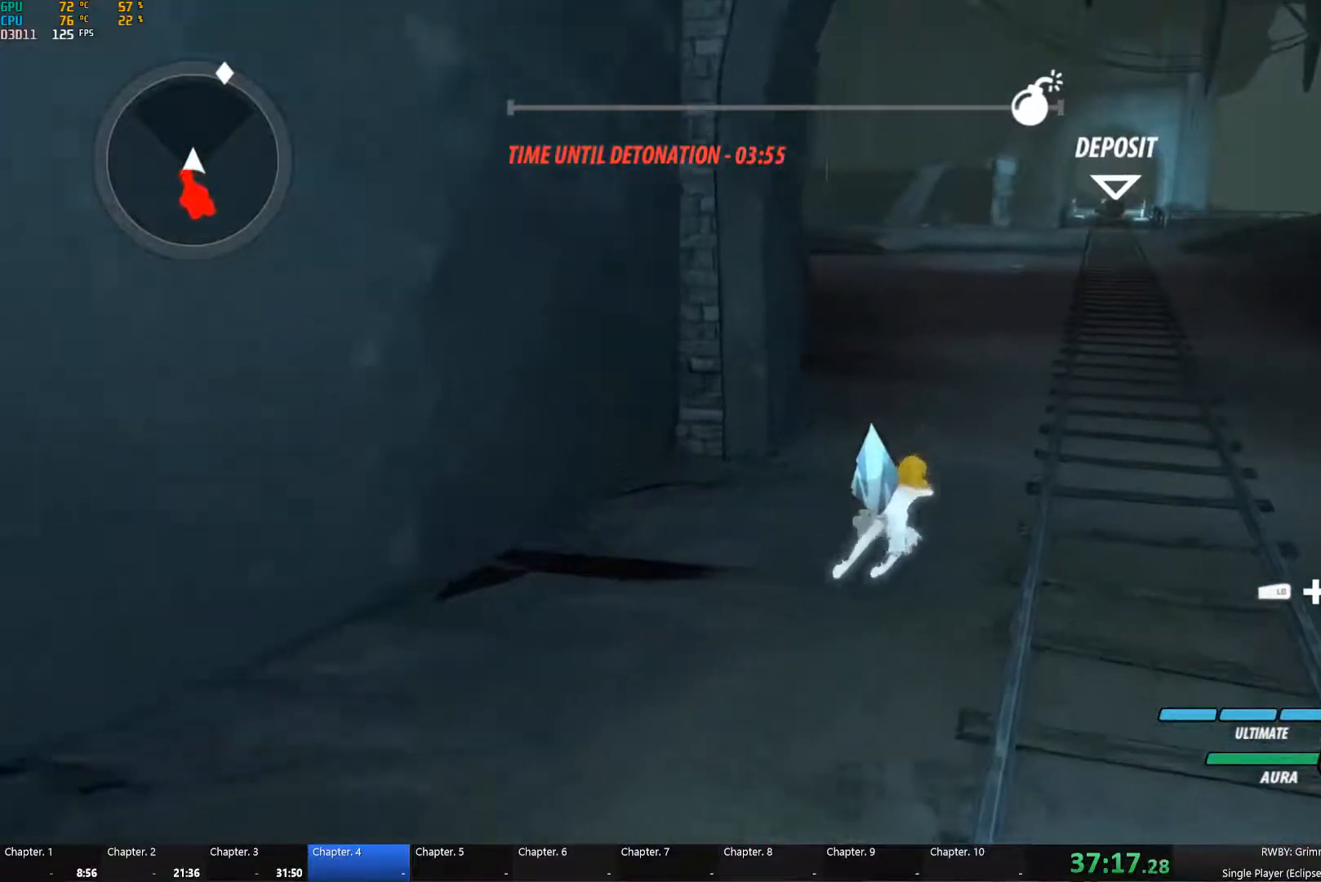
{"buttons": ["Y", "L1"], "left_stick": "up-right", "right_stick": "center", "events": [[167, "A", "down"], [183, "L1", "down"], [217, "A", "up"], [250, "Y", "down"], [300, "B", "down"], [317, "Y", "up"], [333, "B", "up"], [333, "L1", "up"], [400, "A", "down"], [433, "A", "up"], [450, "L1", "down"], [467, "Y", "down"]]}
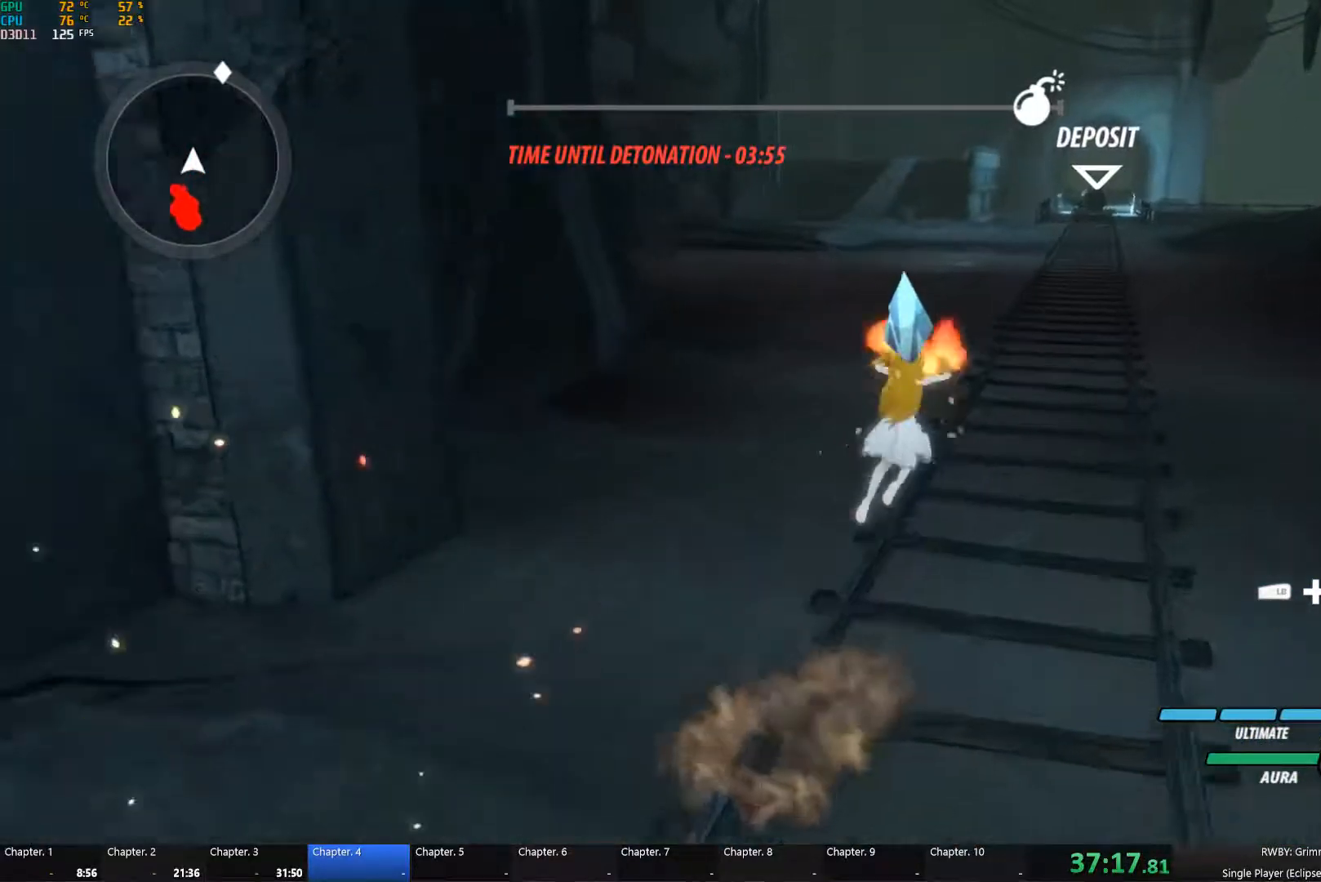
{"buttons": [], "left_stick": "up-right", "right_stick": "center", "events": [[33, "B", "down"], [50, "Y", "up"], [83, "B", "up"], [83, "L1", "up"], [100, "A", "down"], [150, "A", "up"], [150, "L1", "down"], [167, "Y", "down"], [183, "B", "down"], [250, "Y", "up"], [267, "A", "down"], [267, "B", "up"], [267, "L1", "up"], [350, "A", "up"], [350, "L1", "down"], [367, "Y", "down"], [383, "B", "down"], [433, "Y", "up"], [450, "B", "up"], [467, "L1", "up"]]}
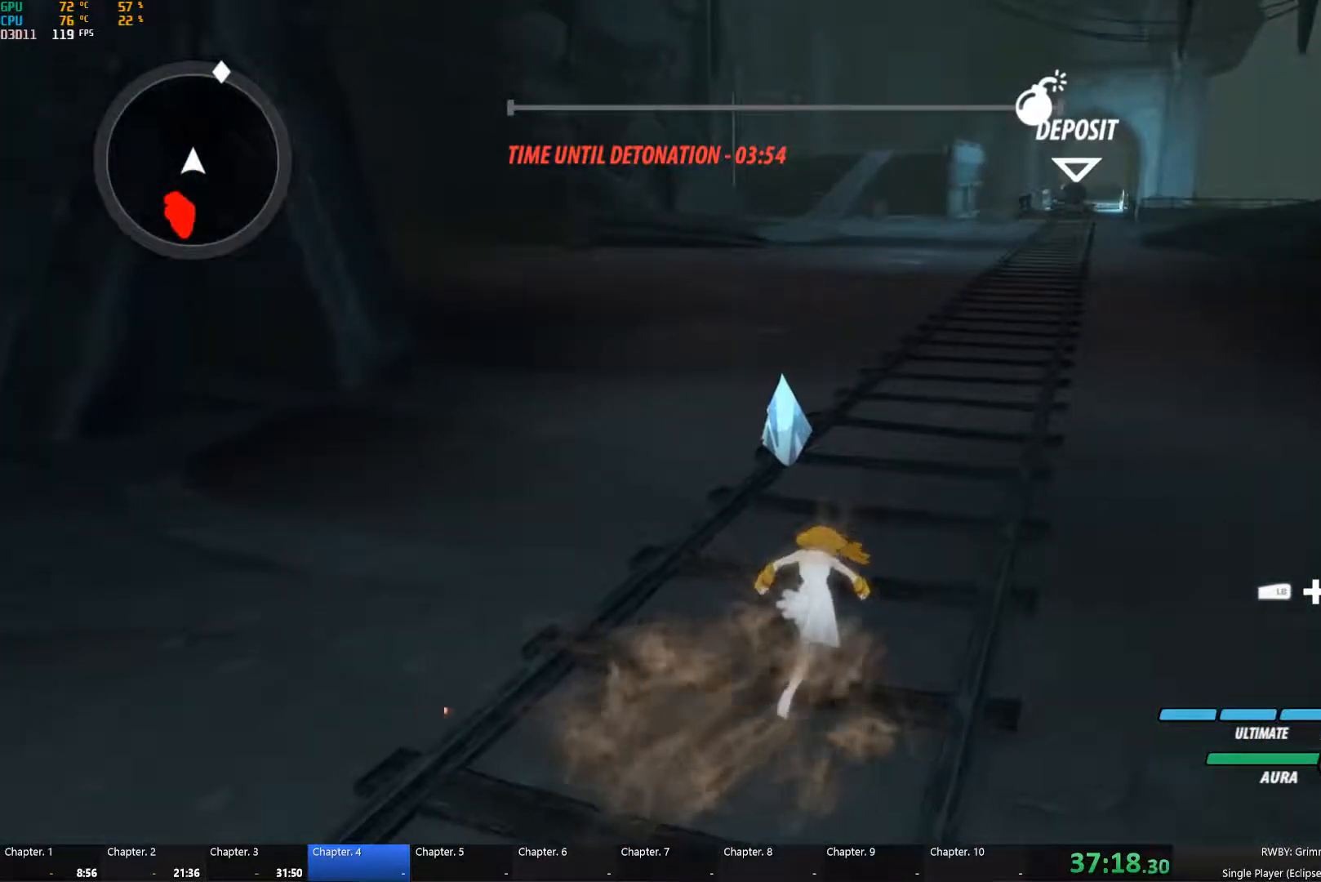
{"buttons": ["A", "X", "L1"], "left_stick": "up", "right_stick": "center", "events": [[400, "A", "down"], [417, "L1", "down"], [450, "X", "down"], [450, "left_stick", "up"]]}
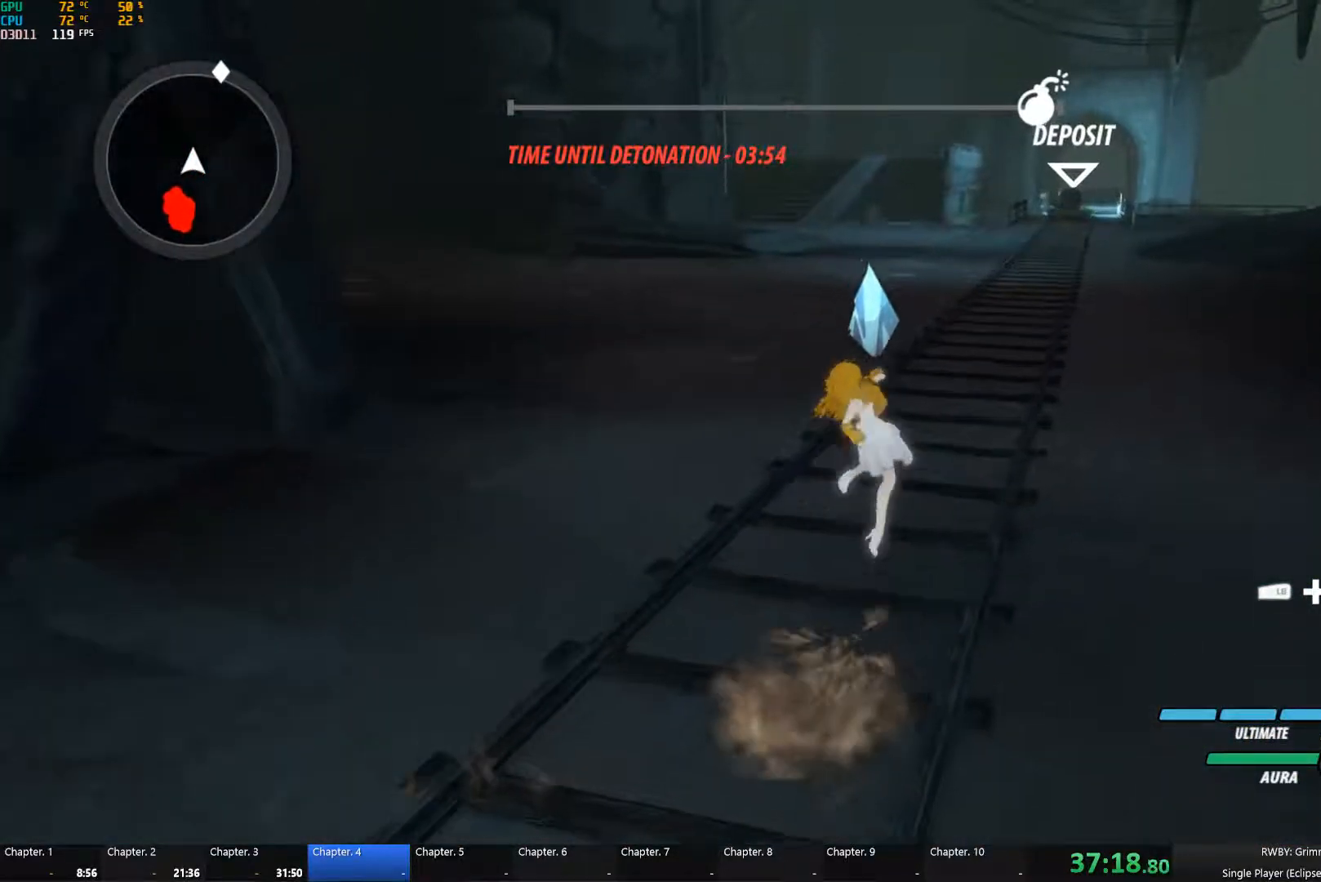
{"buttons": ["A", "X", "L1"], "left_stick": "up", "right_stick": "center", "events": [[33, "X", "up"], [50, "A", "up"], [50, "B", "down"], [100, "L1", "up"], [133, "B", "up"], [183, "A", "down"], [217, "L1", "down"], [217, "X", "down"], [283, "A", "up"], [300, "B", "down"], [300, "X", "up"], [333, "L1", "up"], [367, "B", "up"], [417, "A", "down"], [433, "L1", "down"], [467, "X", "down"]]}
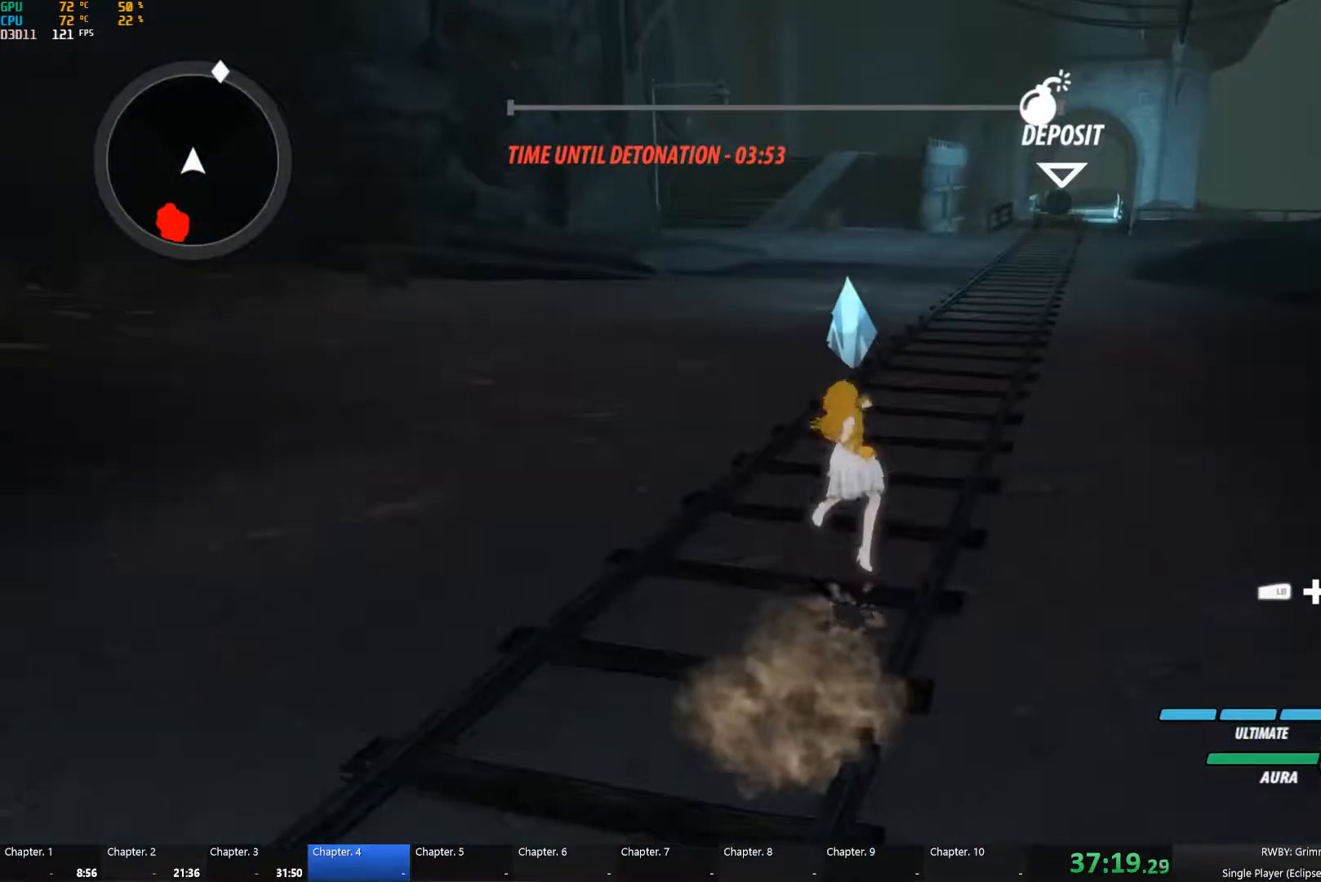
{"buttons": ["B", "L1"], "left_stick": "up", "right_stick": "center", "events": [[17, "A", "up"], [17, "X", "up"], [33, "B", "down"], [67, "L1", "up"], [83, "B", "up"], [150, "A", "down"], [183, "L1", "down"], [200, "X", "down"], [250, "A", "up"], [250, "B", "down"], [250, "X", "up"], [300, "B", "up"], [300, "L1", "up"], [383, "A", "down"], [417, "L1", "down"], [417, "X", "down"], [483, "A", "up"], [483, "B", "down"], [483, "X", "up"]]}
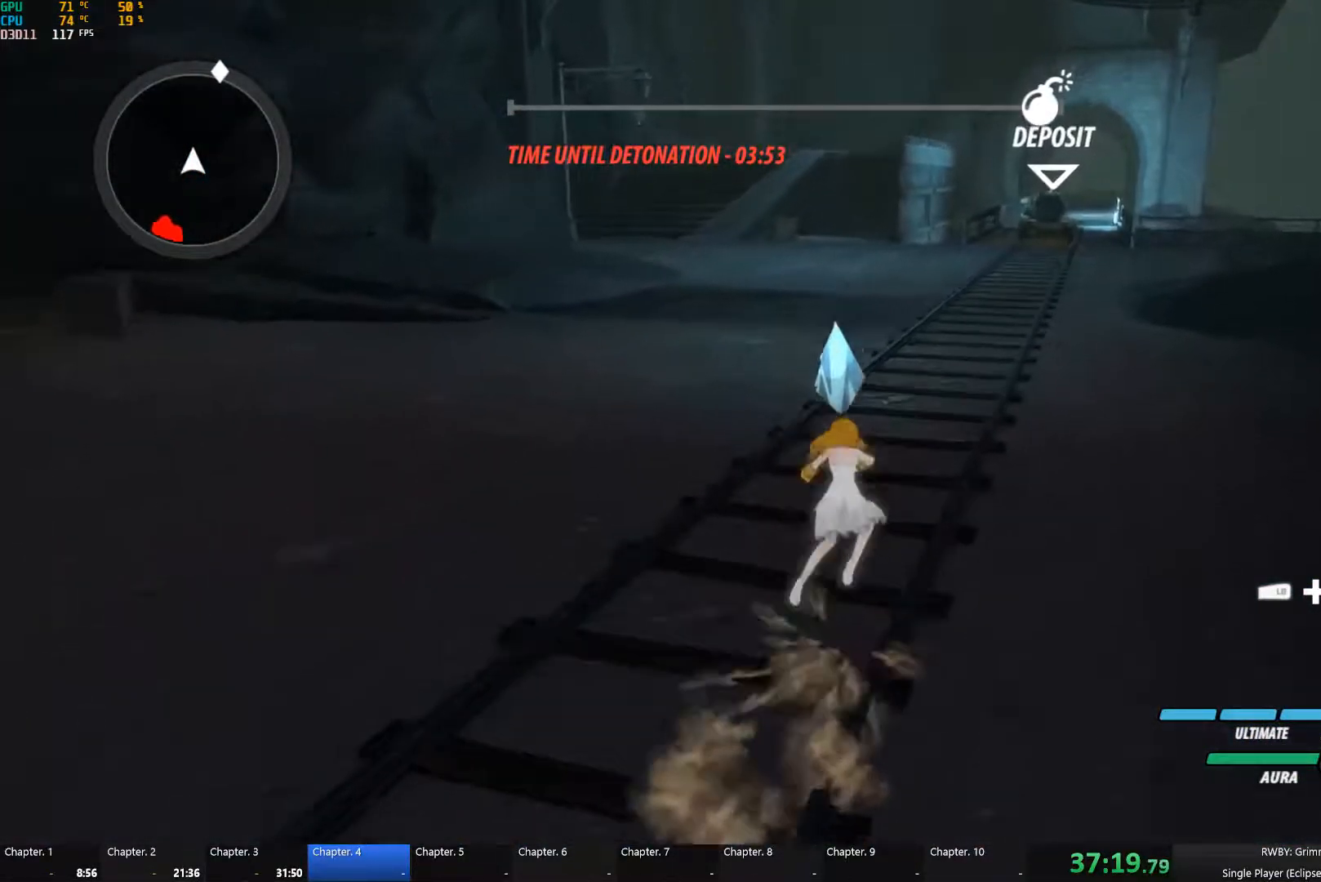
{"buttons": ["B", "L1"], "left_stick": "up", "right_stick": "center", "events": [[50, "B", "up"], [50, "L1", "up"], [83, "A", "down"], [133, "L1", "down"], [133, "X", "down"], [183, "A", "up"], [200, "B", "down"], [200, "X", "up"], [283, "B", "up"], [283, "L1", "up"], [350, "A", "down"], [367, "L1", "down"], [383, "X", "down"], [450, "A", "up"], [450, "X", "up"], [467, "B", "down"]]}
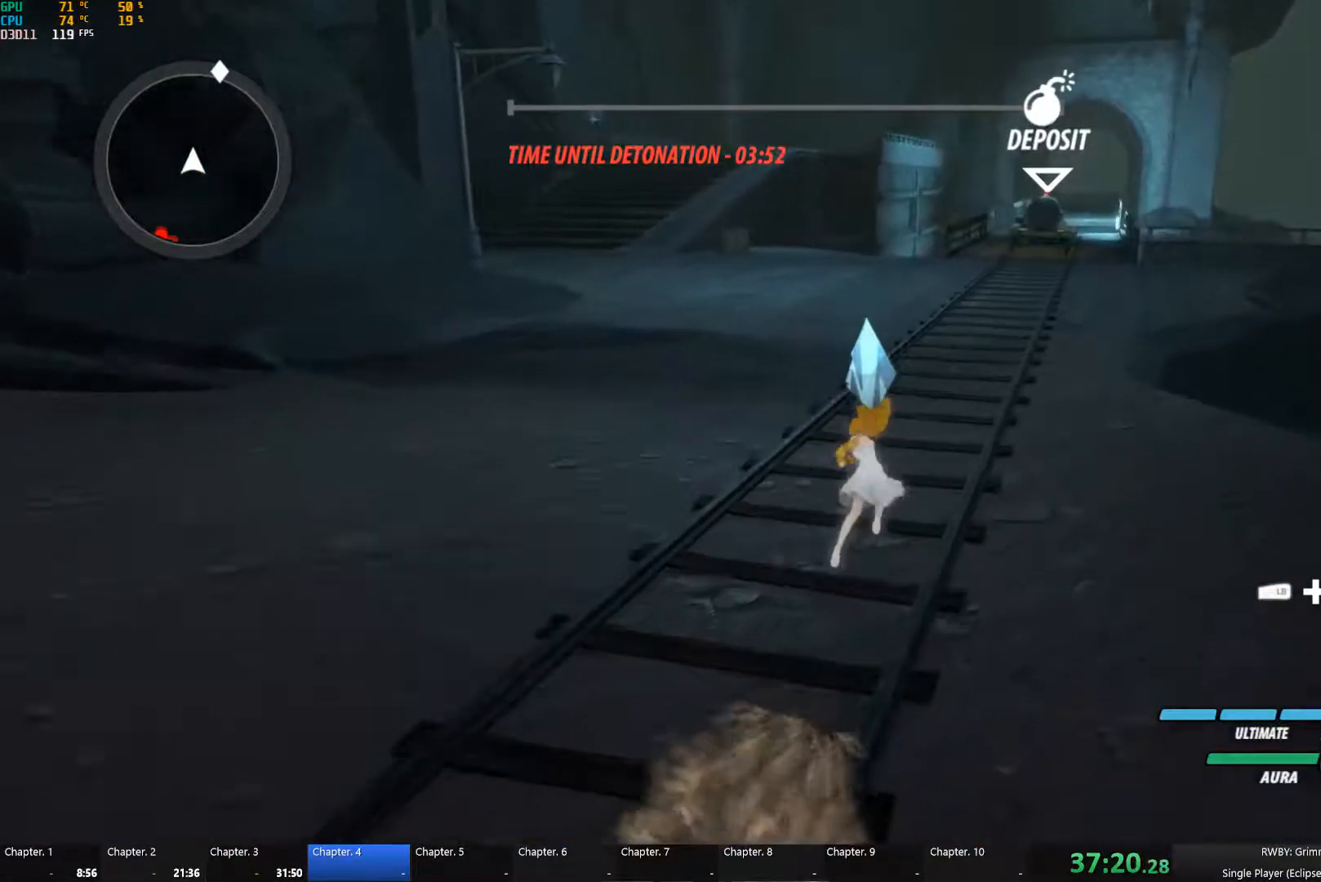
{"buttons": [], "left_stick": "up", "right_stick": "center", "events": [[17, "L1", "up"], [33, "B", "up"], [83, "A", "down"], [117, "L1", "down"], [117, "X", "down"], [167, "A", "up"], [183, "B", "down"], [183, "X", "up"], [250, "B", "up"], [250, "L1", "up"], [317, "A", "down"], [350, "L1", "down"], [367, "X", "down"], [400, "A", "up"], [417, "X", "up"], [433, "B", "down"], [483, "B", "up"], [500, "L1", "up"]]}
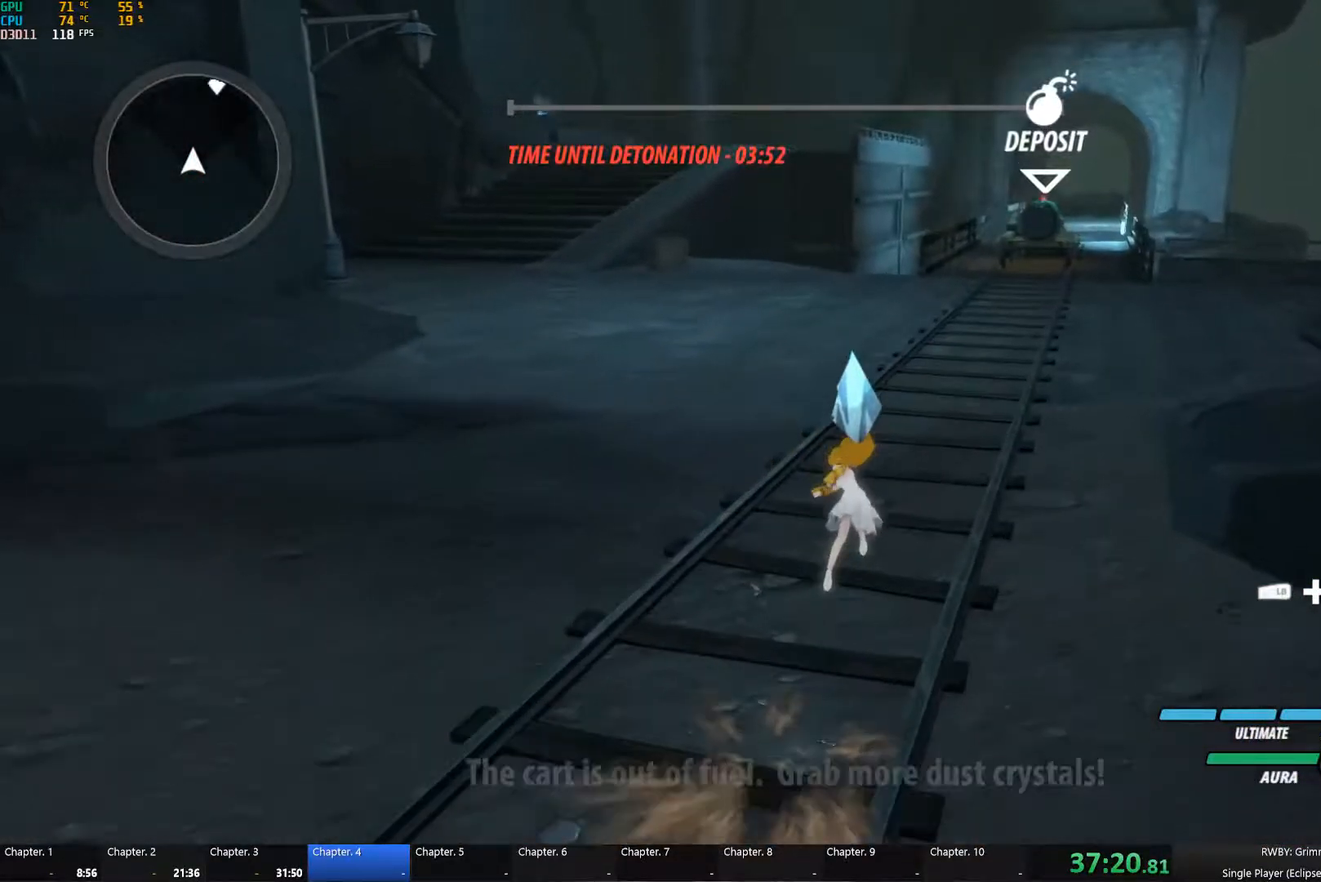
{"buttons": [], "left_stick": "up", "right_stick": "center", "events": [[67, "A", "down"], [100, "L1", "down"], [100, "X", "down"], [150, "A", "up"], [167, "B", "down"], [167, "X", "up"], [233, "B", "up"], [233, "L1", "up"], [300, "A", "down"], [317, "L1", "down"], [350, "X", "down"], [367, "A", "up"], [400, "B", "down"], [400, "X", "up"], [483, "B", "up"], [483, "L1", "up"]]}
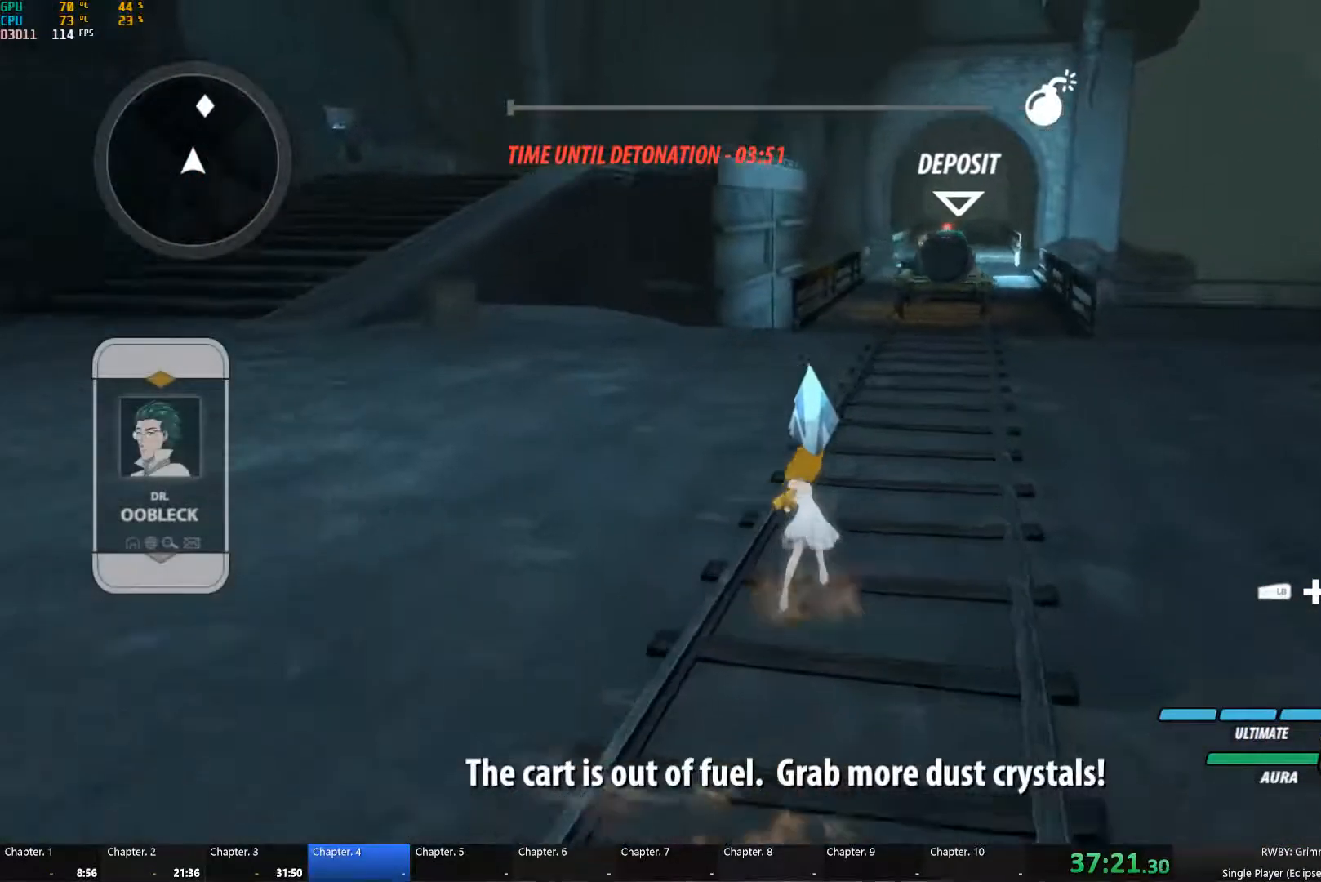
{"buttons": [], "left_stick": "up", "right_stick": "center", "events": [[33, "A", "down"], [83, "L1", "down"], [100, "X", "down"], [150, "A", "up"], [150, "X", "up"], [167, "B", "down"], [233, "B", "up"], [233, "L1", "up"], [317, "A", "down"], [333, "L1", "down"], [350, "X", "down"], [417, "A", "up"], [417, "B", "down"], [417, "X", "up"], [484, "L1", "up"], [500, "B", "up"]]}
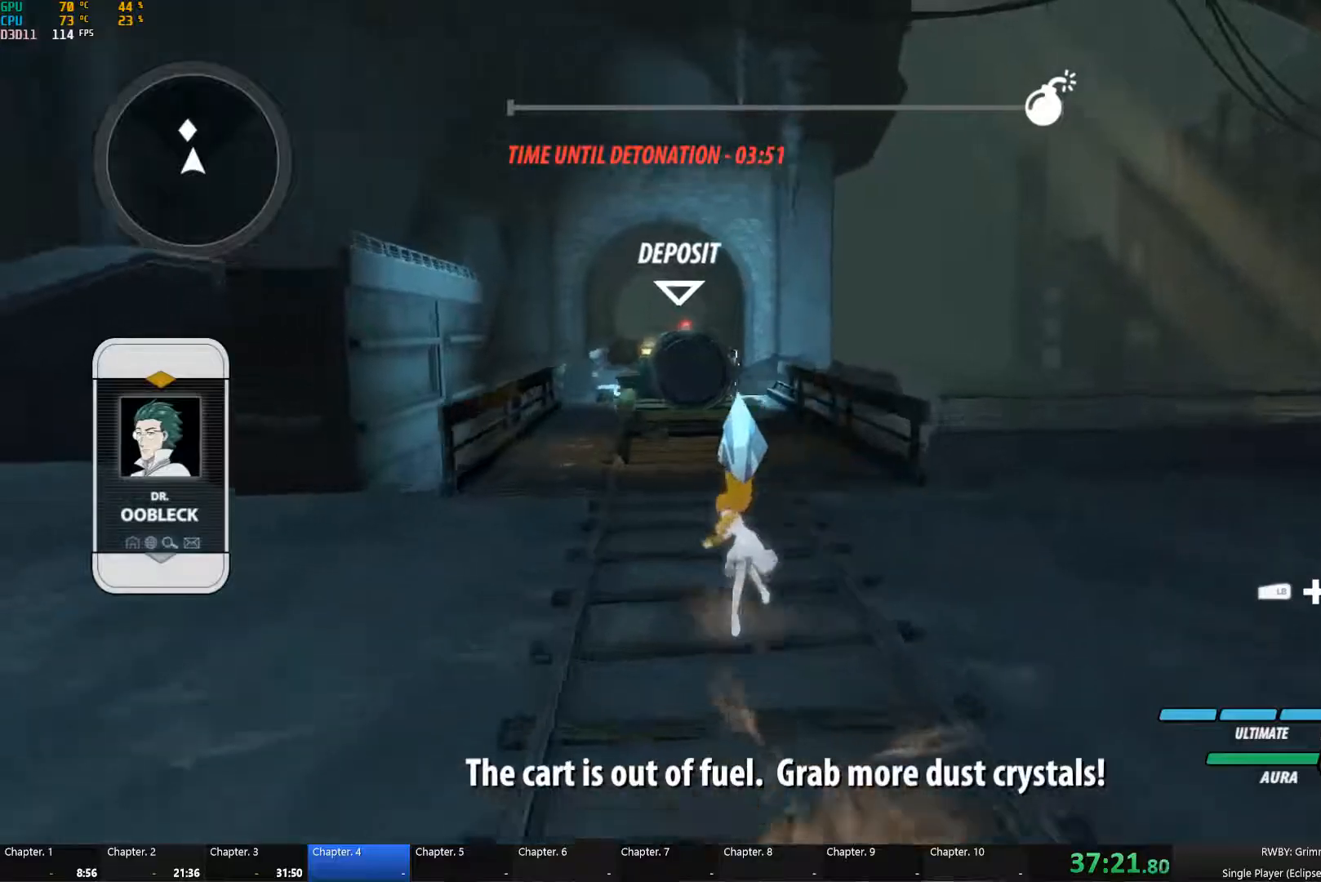
{"buttons": [], "left_stick": "up", "right_stick": "center", "events": [[67, "A", "down"], [84, "L1", "down"], [100, "X", "down"], [134, "A", "up"], [167, "B", "down"], [167, "X", "up"], [234, "L1", "up"], [250, "B", "up"], [317, "A", "down"], [334, "L1", "down"], [350, "X", "down"], [384, "A", "up"], [384, "X", "up"], [417, "B", "down"], [500, "B", "up"], [500, "L1", "up"]]}